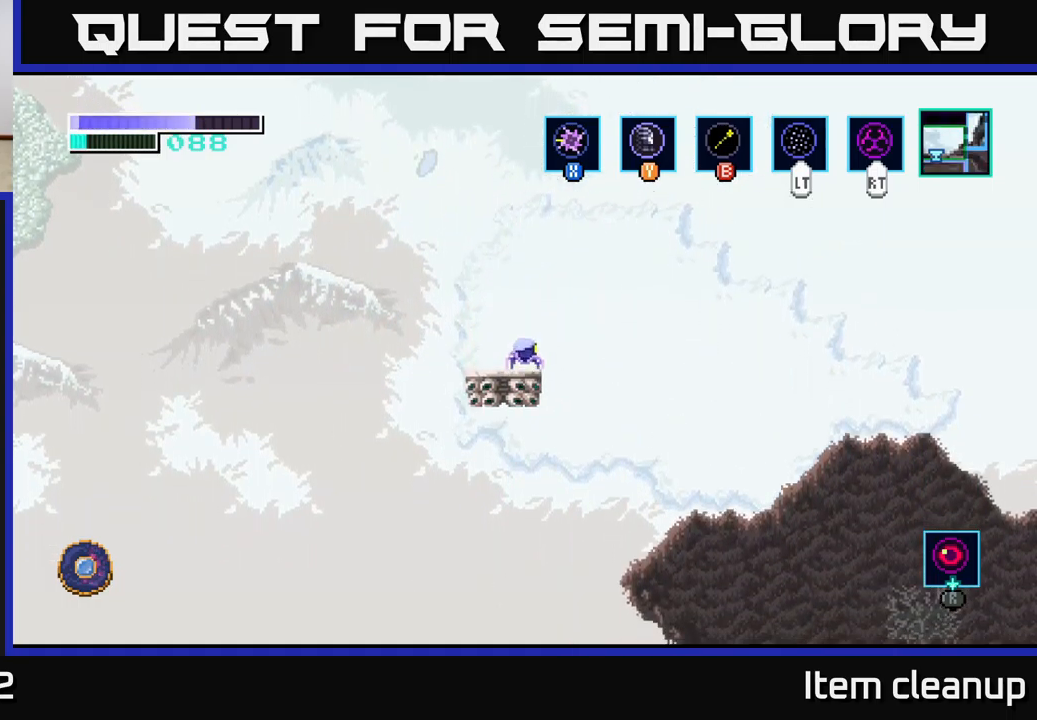
Gameplay with a controller (Xbox layout); each line is a JSON object with the inputs held at the frame after it. "events" lists button and stick changes between this image and that frame as [ms after this image, input, new state], when the widget could be followed in between.
{"buttons": [], "left_stick": "center", "right_stick": "center", "events": []}
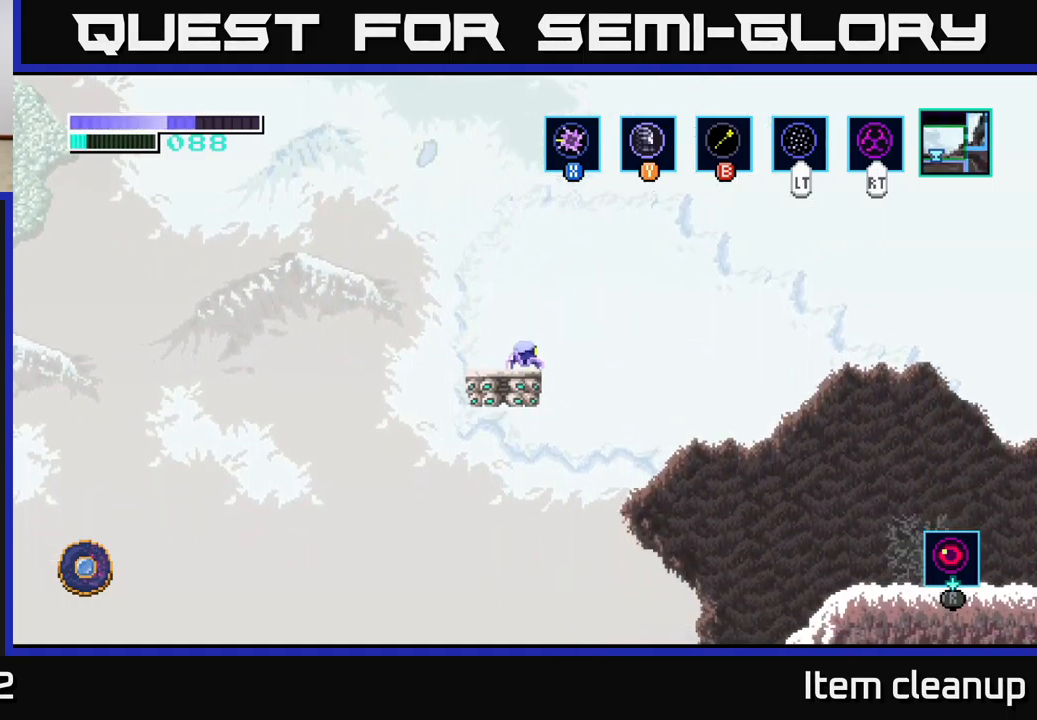
{"buttons": [], "left_stick": "center", "right_stick": "center", "events": []}
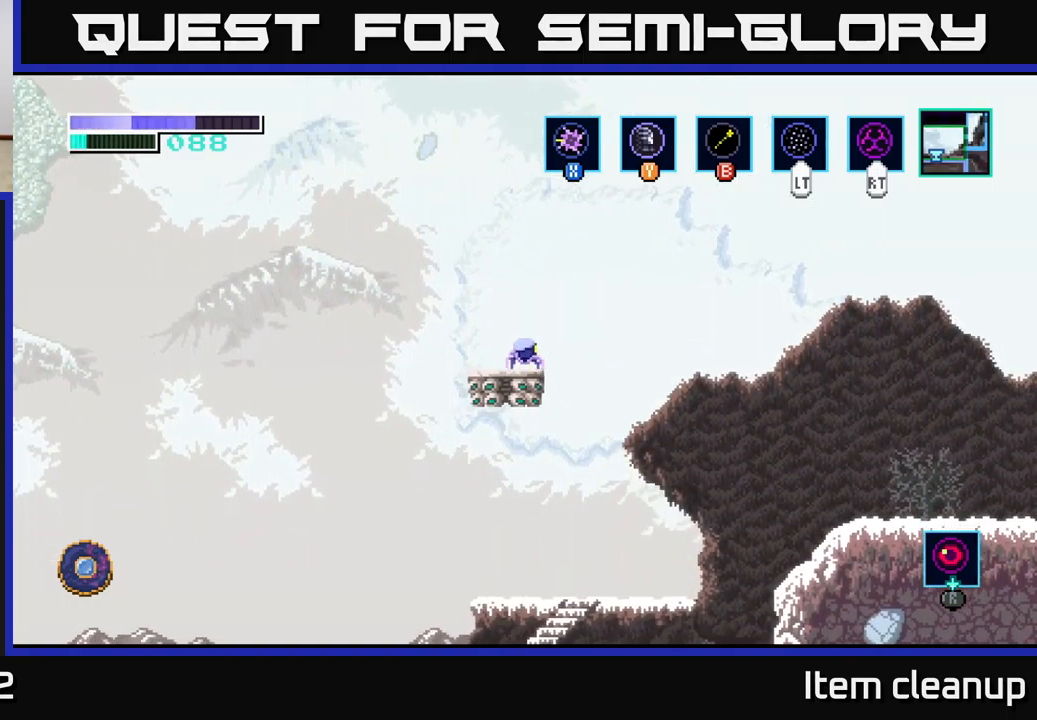
{"buttons": [], "left_stick": "center", "right_stick": "center", "events": []}
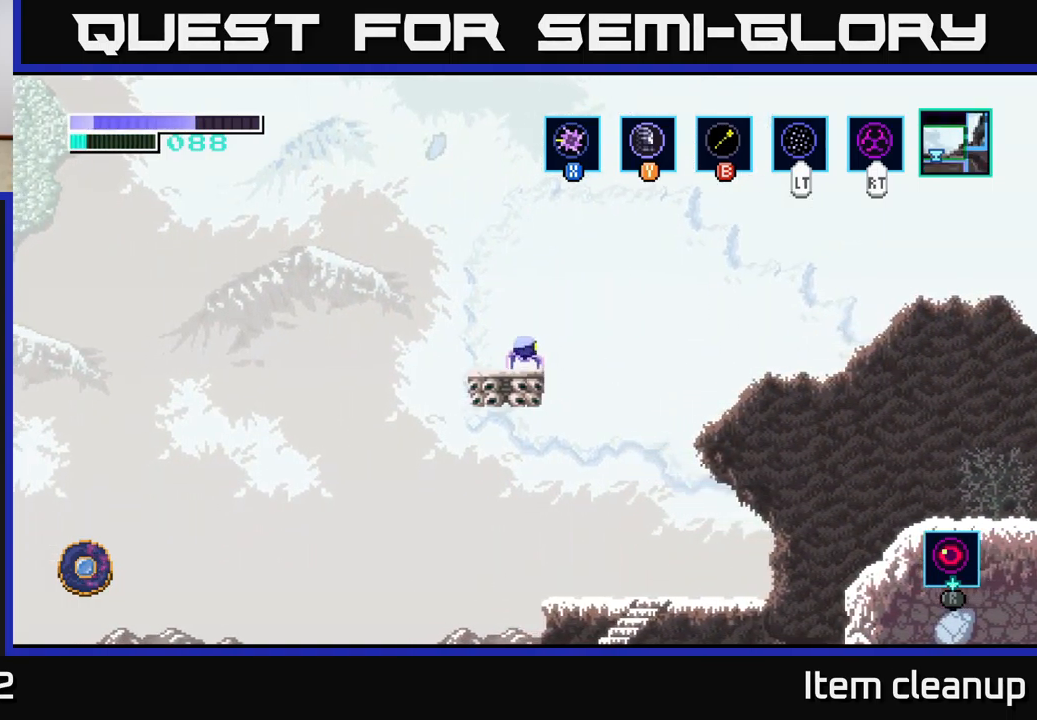
{"buttons": [], "left_stick": "center", "right_stick": "center", "events": [[399, "left_stick", "left"], [516, "left_stick", "center"]]}
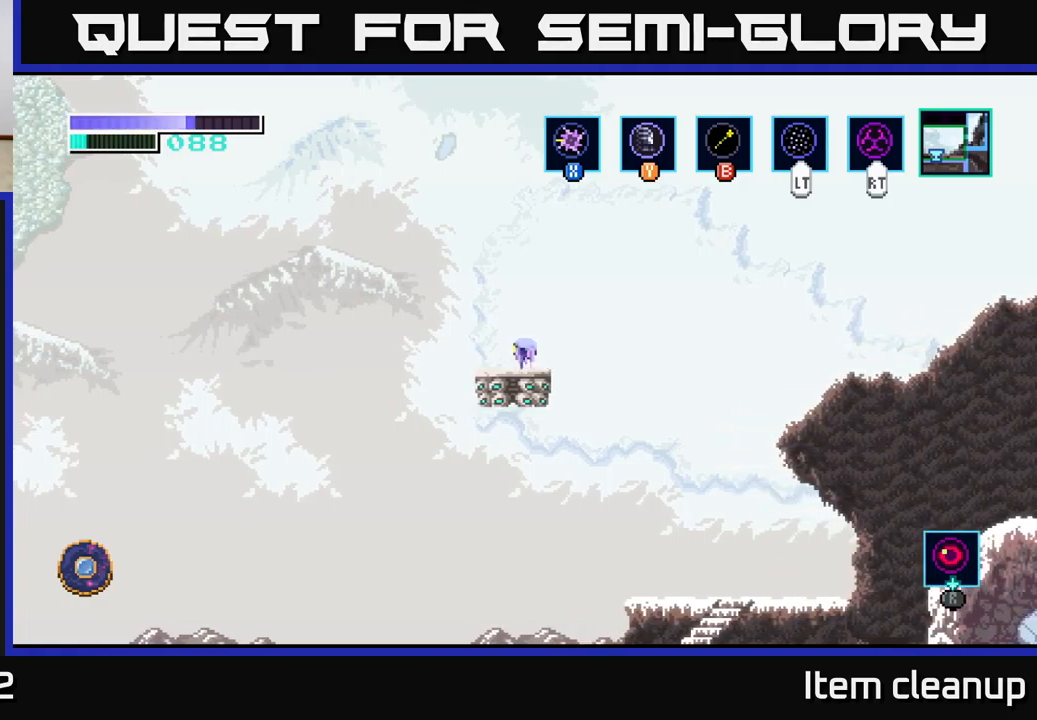
{"buttons": [], "left_stick": "center", "right_stick": "center", "events": []}
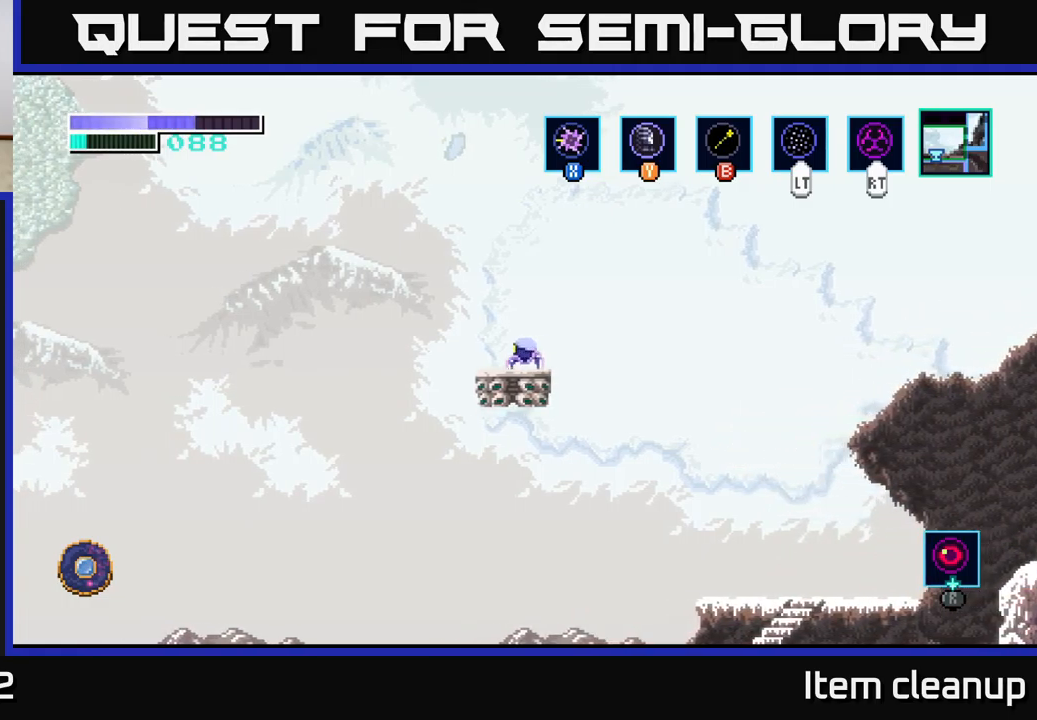
{"buttons": [], "left_stick": "center", "right_stick": "center", "events": []}
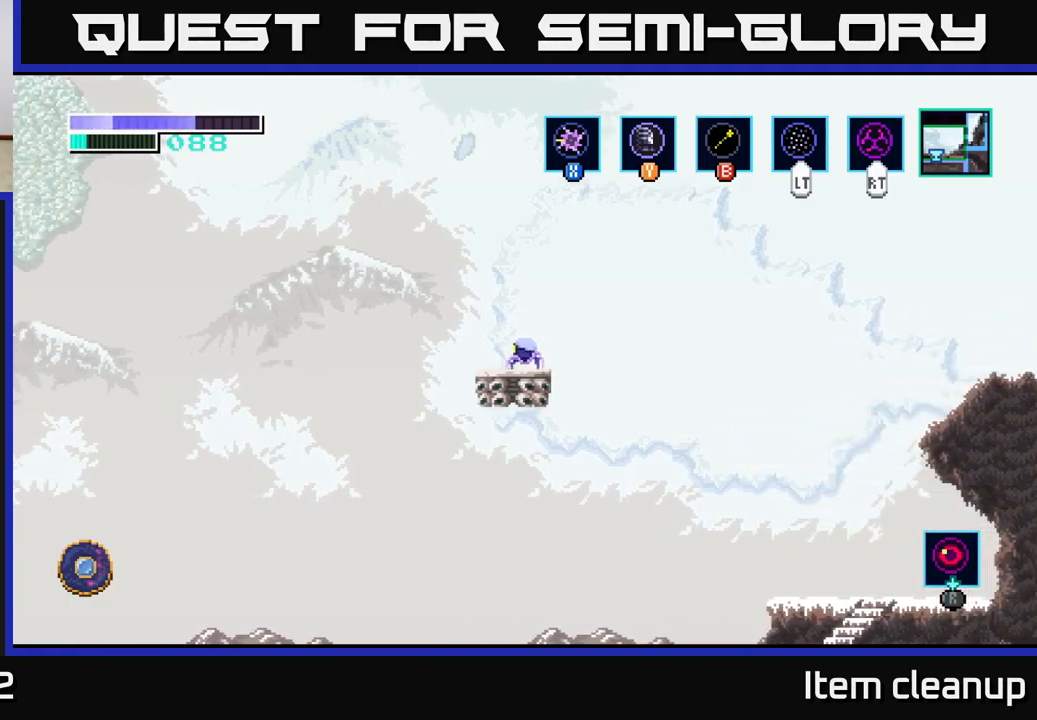
{"buttons": [], "left_stick": "center", "right_stick": "center", "events": [[200, "left_stick", "left"], [283, "left_stick", "center"]]}
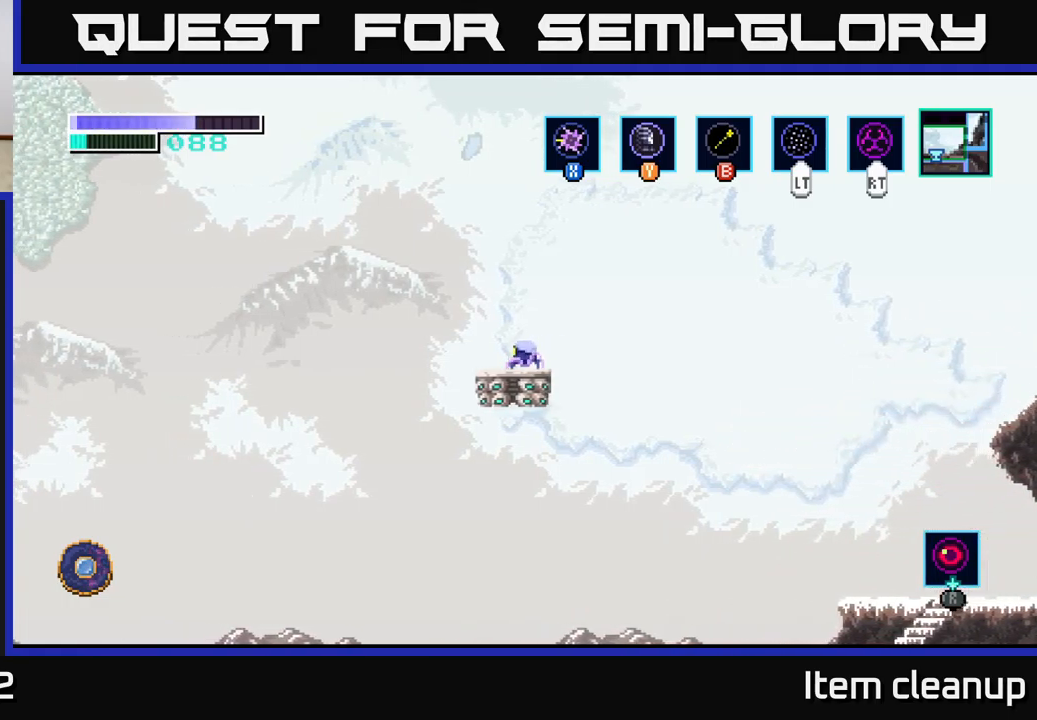
{"buttons": [], "left_stick": "center", "right_stick": "center", "events": []}
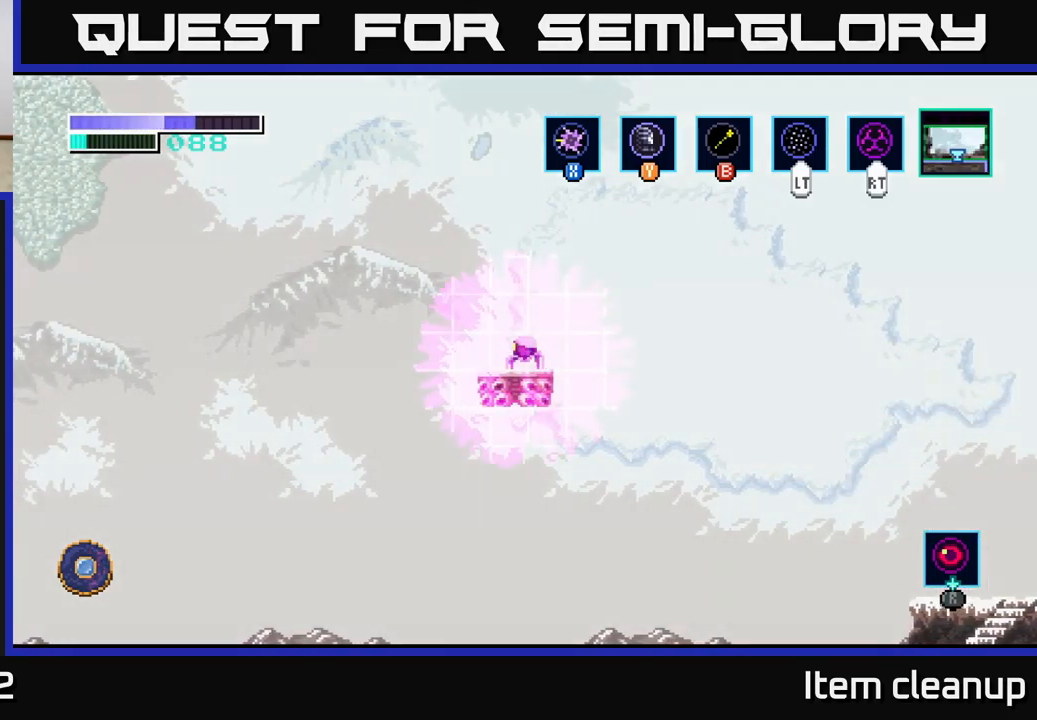
{"buttons": [], "left_stick": "center", "right_stick": "center", "events": []}
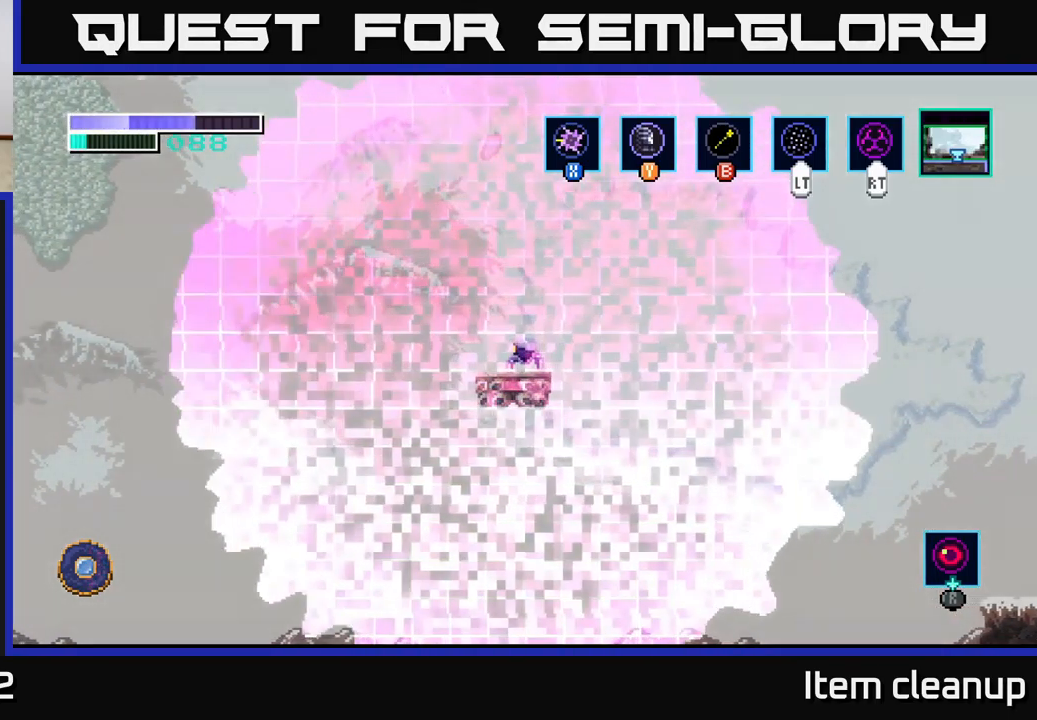
{"buttons": [], "left_stick": "center", "right_stick": "center", "events": []}
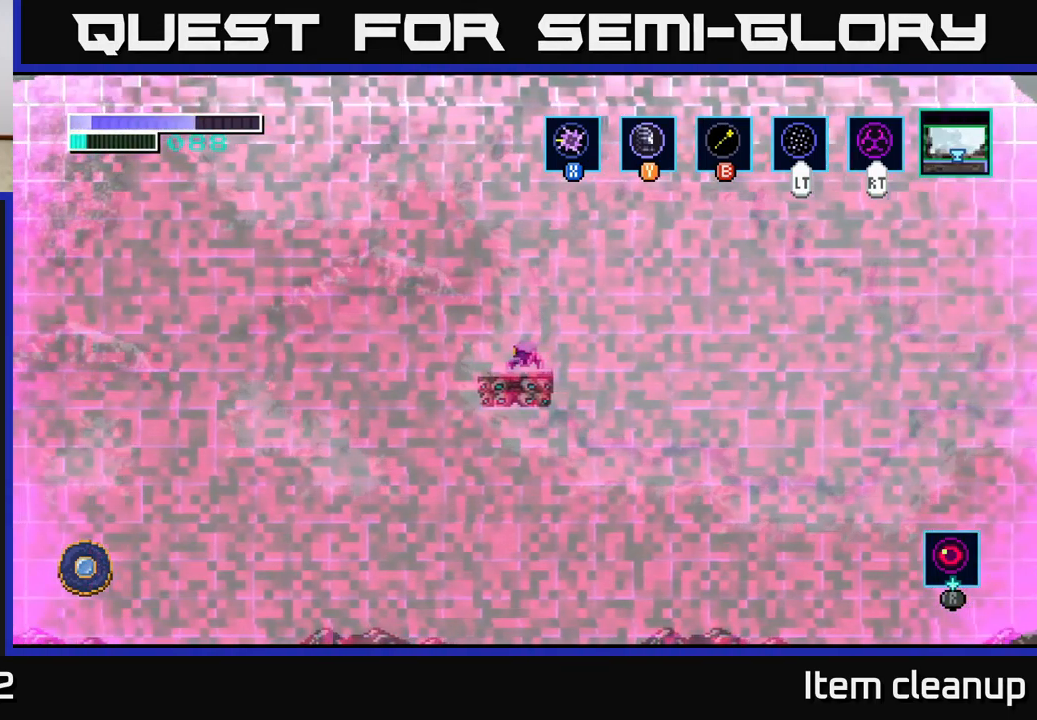
{"buttons": ["A"], "left_stick": "left", "right_stick": "center", "events": [[500, "A", "down"], [500, "left_stick", "left"]]}
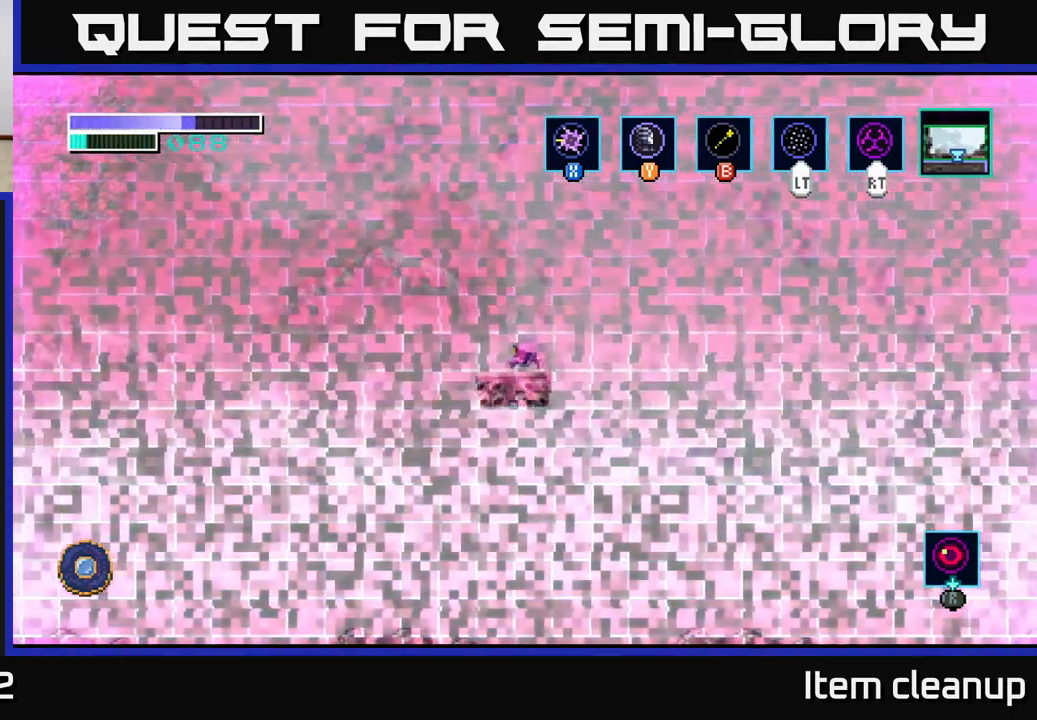
{"buttons": ["A"], "left_stick": "center", "right_stick": "center", "events": [[300, "left_stick", "center"], [417, "A", "up"], [483, "A", "down"]]}
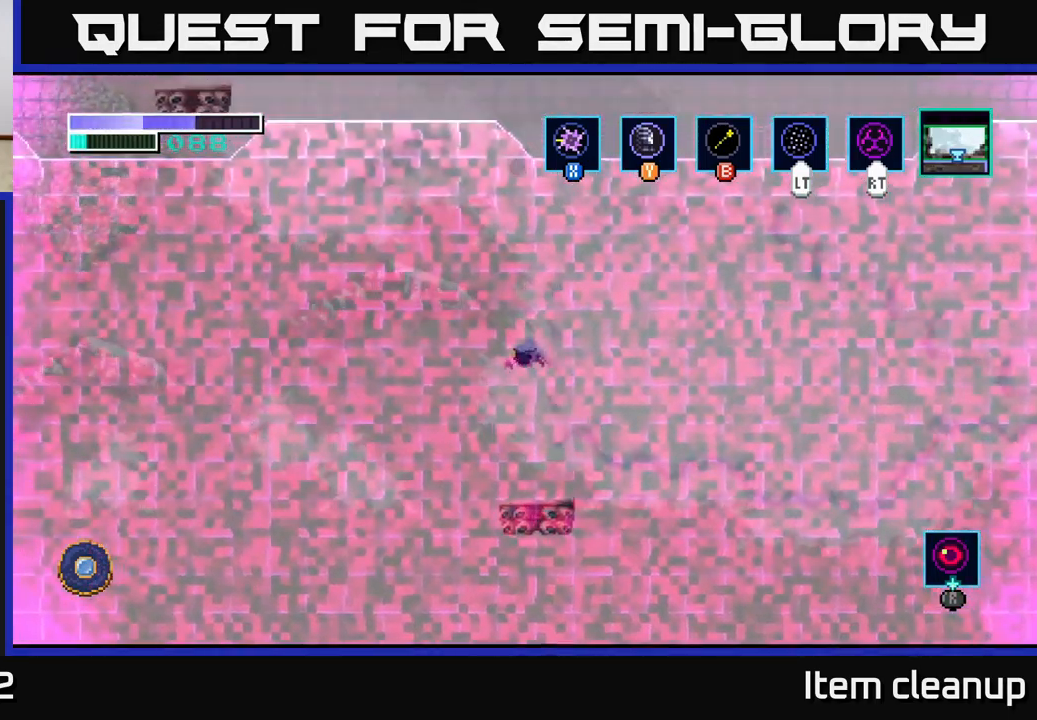
{"buttons": ["A"], "left_stick": "center", "right_stick": "center", "events": [[33, "left_stick", "left"], [467, "left_stick", "center"]]}
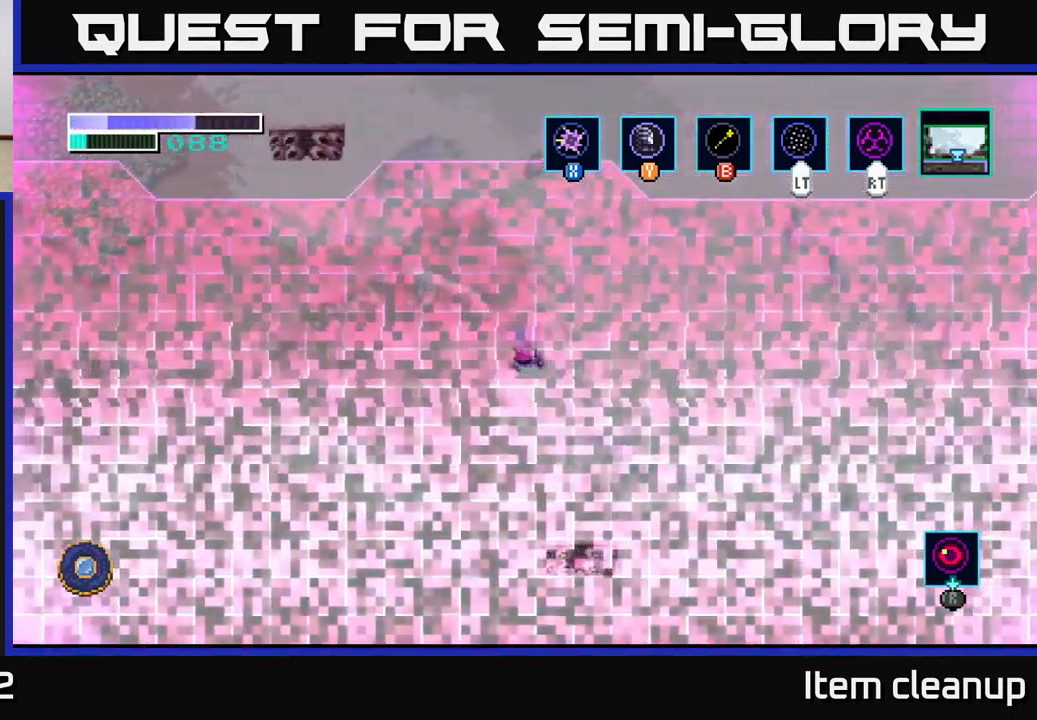
{"buttons": ["A"], "left_stick": "center", "right_stick": "center", "events": []}
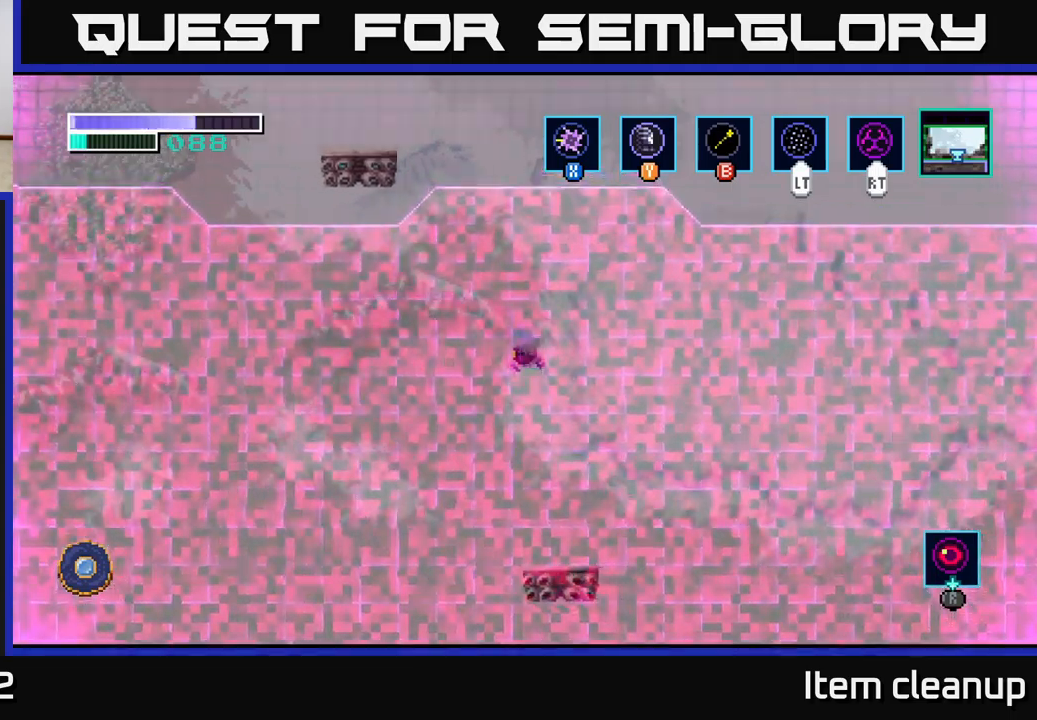
{"buttons": [], "left_stick": "left", "right_stick": "center", "events": [[267, "A", "up"], [300, "left_stick", "left"]]}
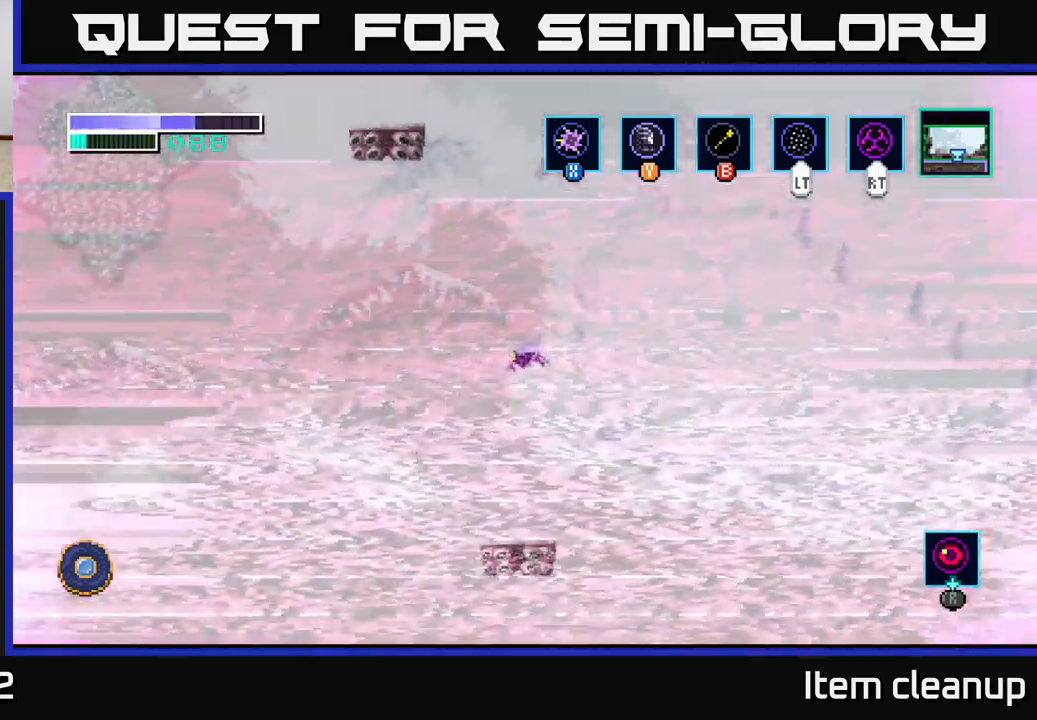
{"buttons": ["A"], "left_stick": "left", "right_stick": "center", "events": [[50, "left_stick", "center"], [84, "A", "down"], [500, "left_stick", "left"]]}
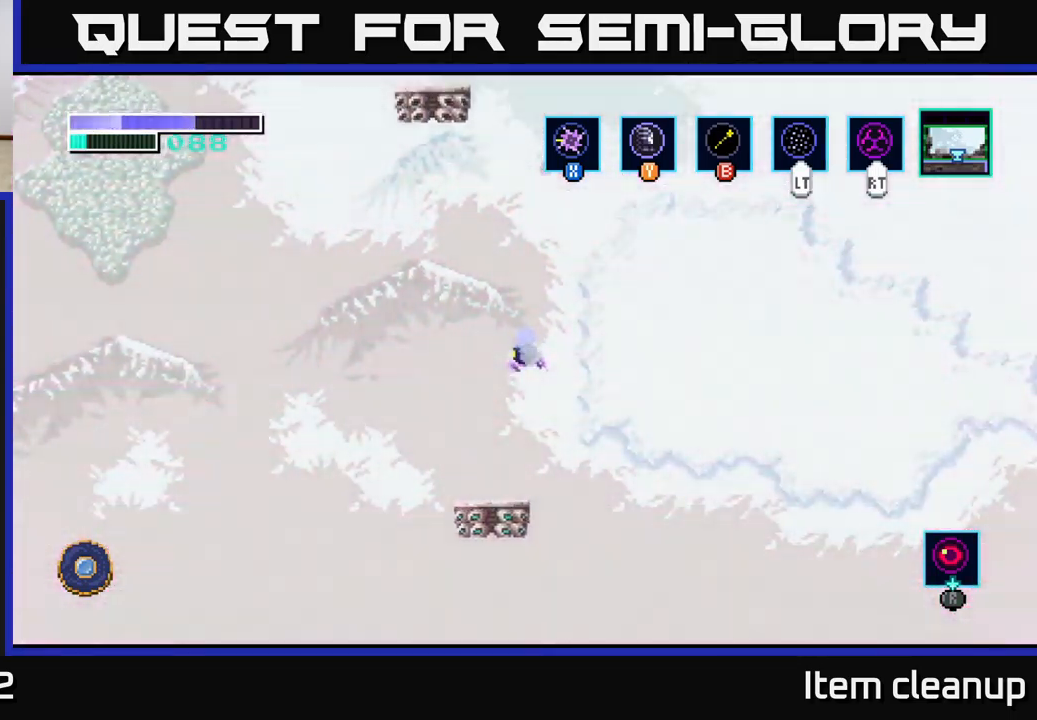
{"buttons": [], "left_stick": "right", "right_stick": "center", "events": [[150, "A", "up"], [417, "left_stick", "right"]]}
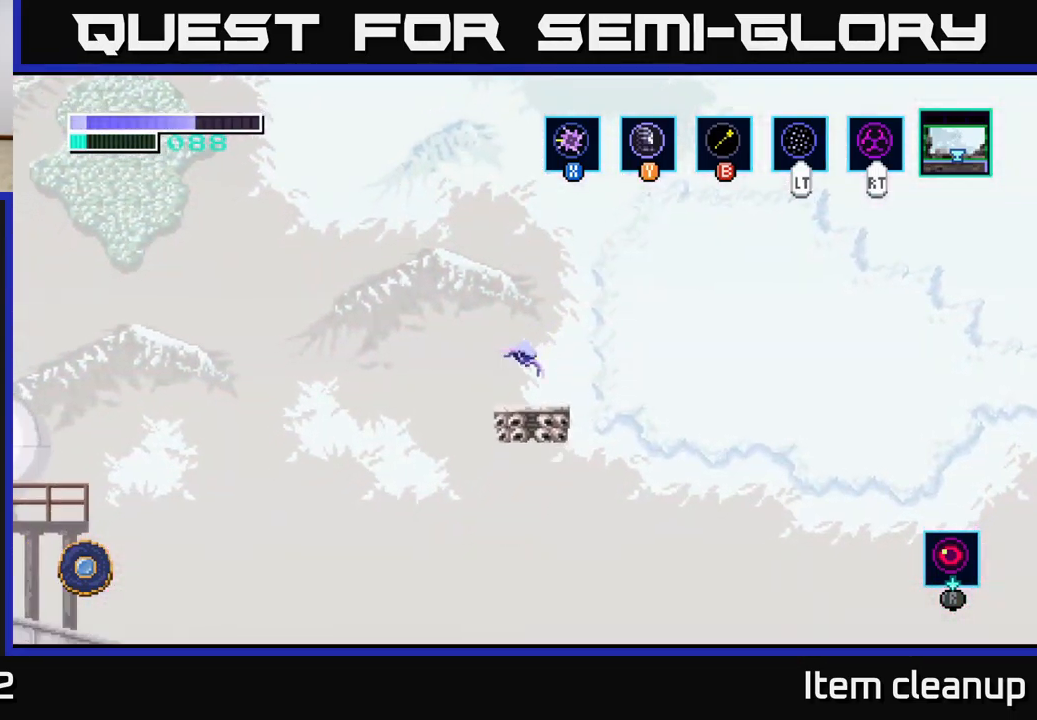
{"buttons": [], "left_stick": "center", "right_stick": "center", "events": [[50, "left_stick", "center"]]}
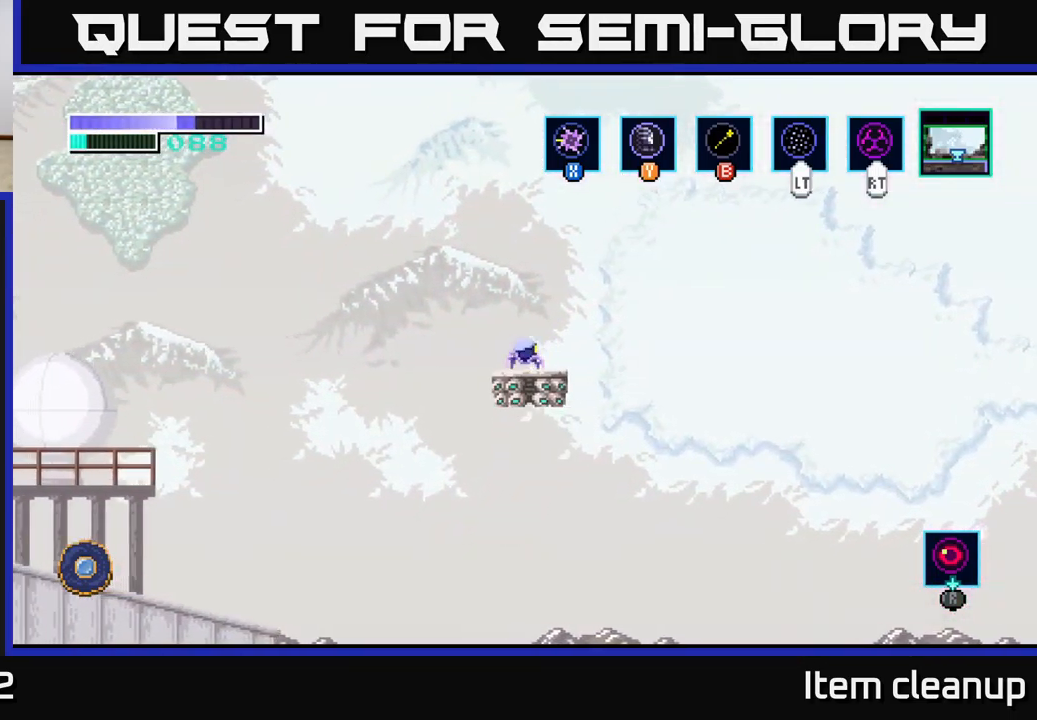
{"buttons": ["R2"], "left_stick": "center", "right_stick": "center", "events": [[17, "SELECT", "down"], [167, "SELECT", "up"], [400, "R2", "down"]]}
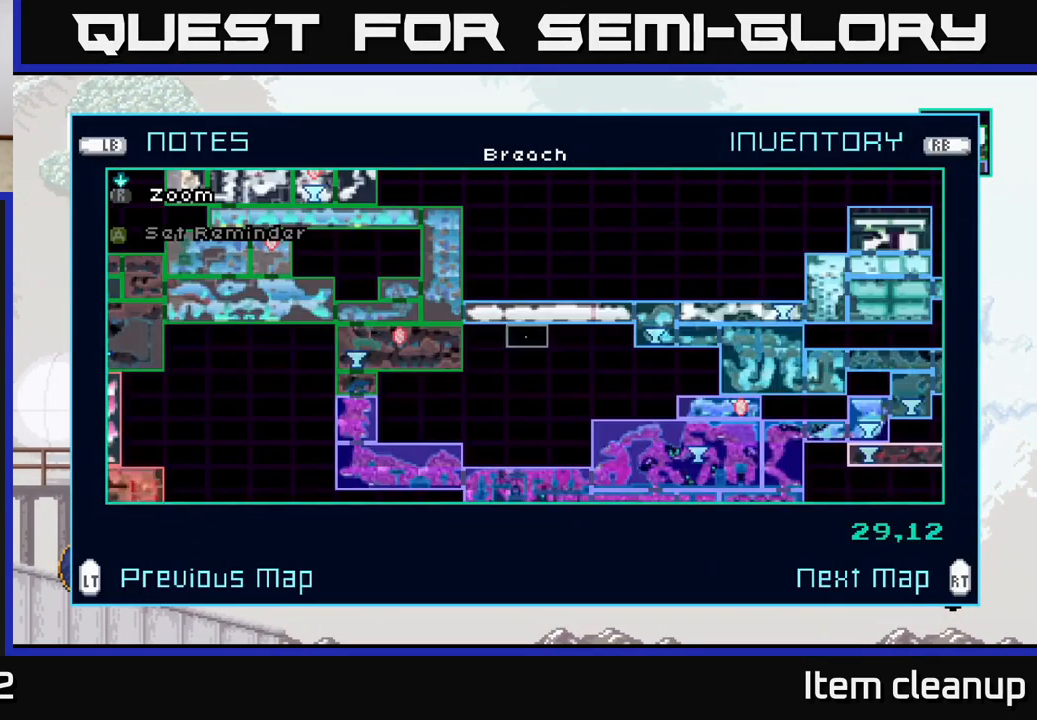
{"buttons": [], "left_stick": "center", "right_stick": "center", "events": [[50, "R2", "up"]]}
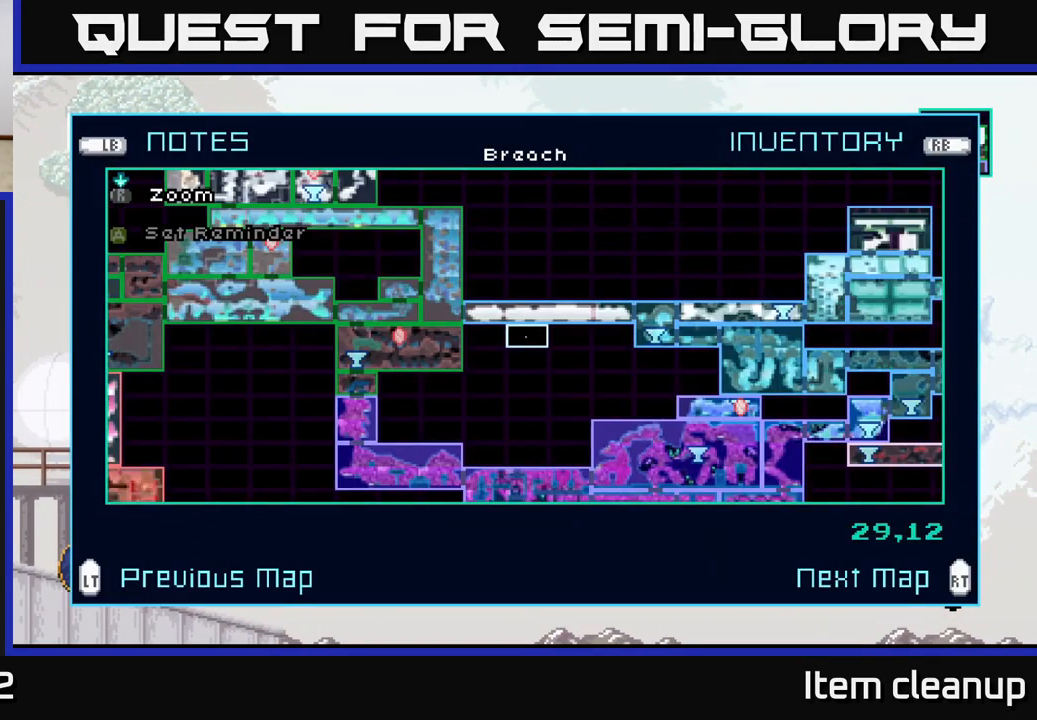
{"buttons": ["L2"], "left_stick": "center", "right_stick": "center", "events": [[467, "L2", "down"]]}
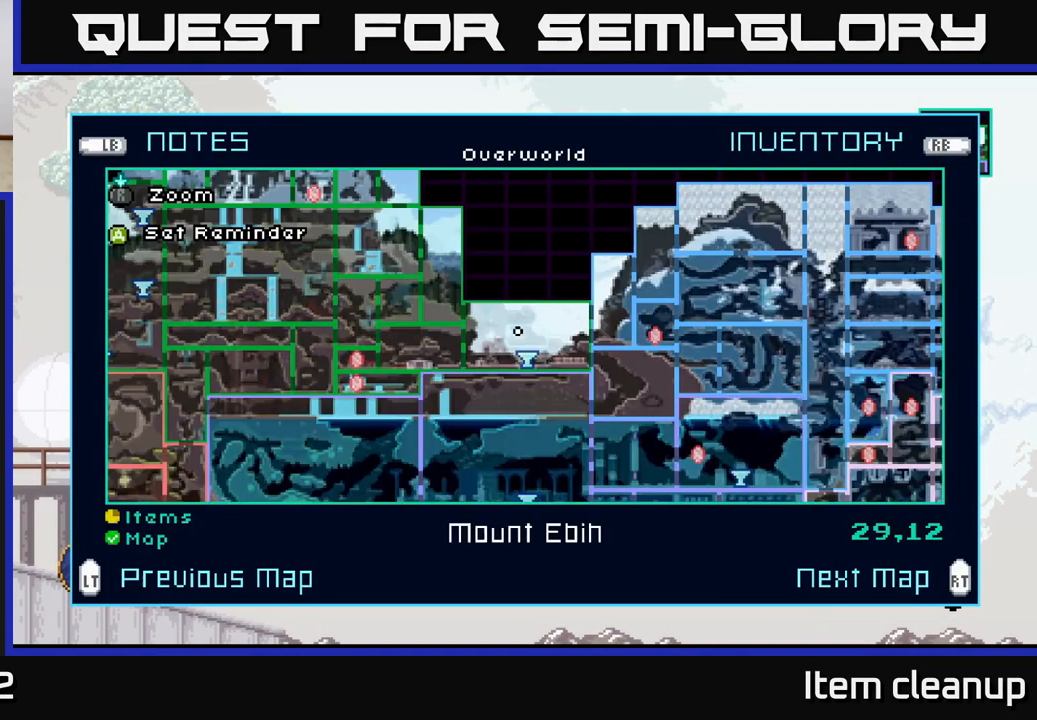
{"buttons": [], "left_stick": "center", "right_stick": "center", "events": [[84, "L2", "up"]]}
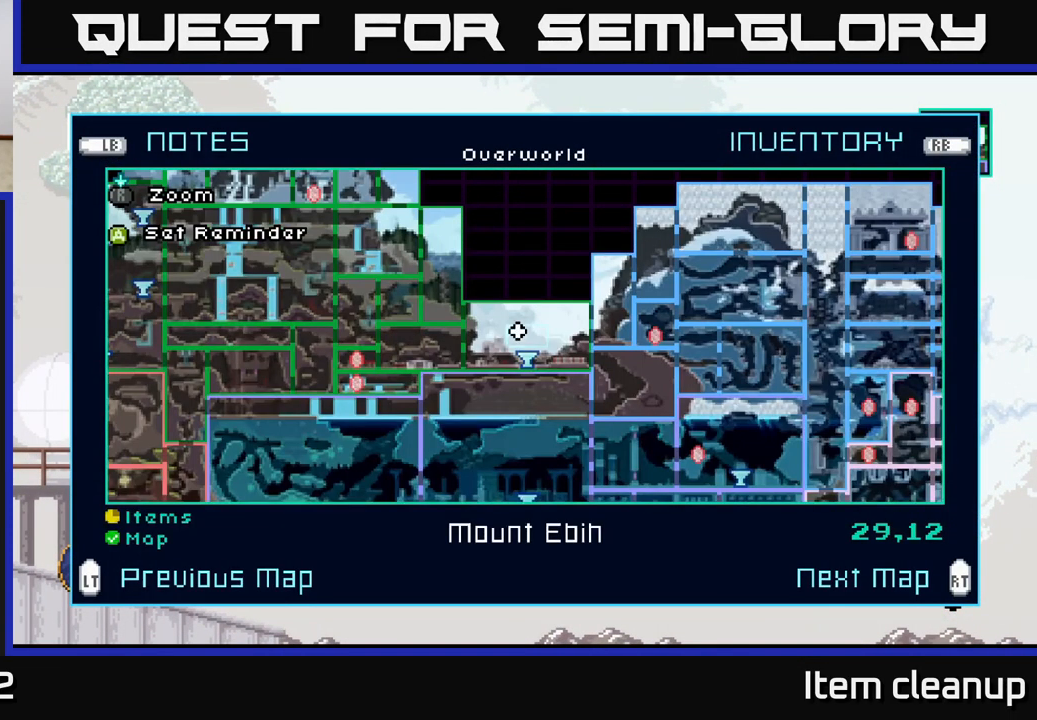
{"buttons": [], "left_stick": "center", "right_stick": "center", "events": [[400, "B", "down"], [500, "B", "up"]]}
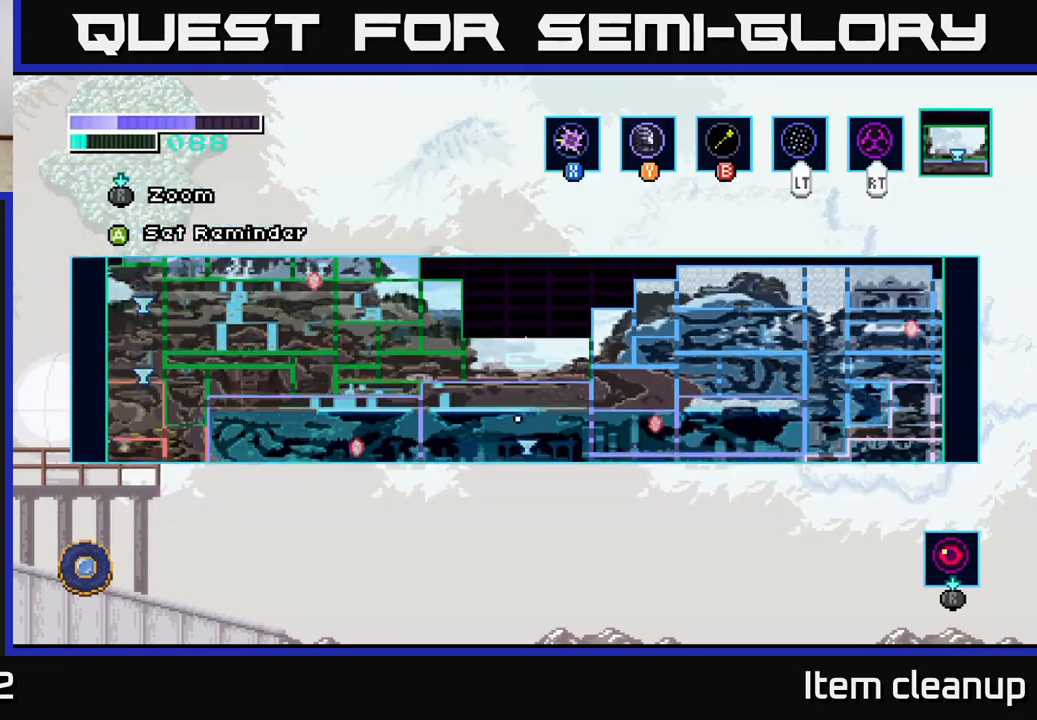
{"buttons": [], "left_stick": "center", "right_stick": "center", "events": []}
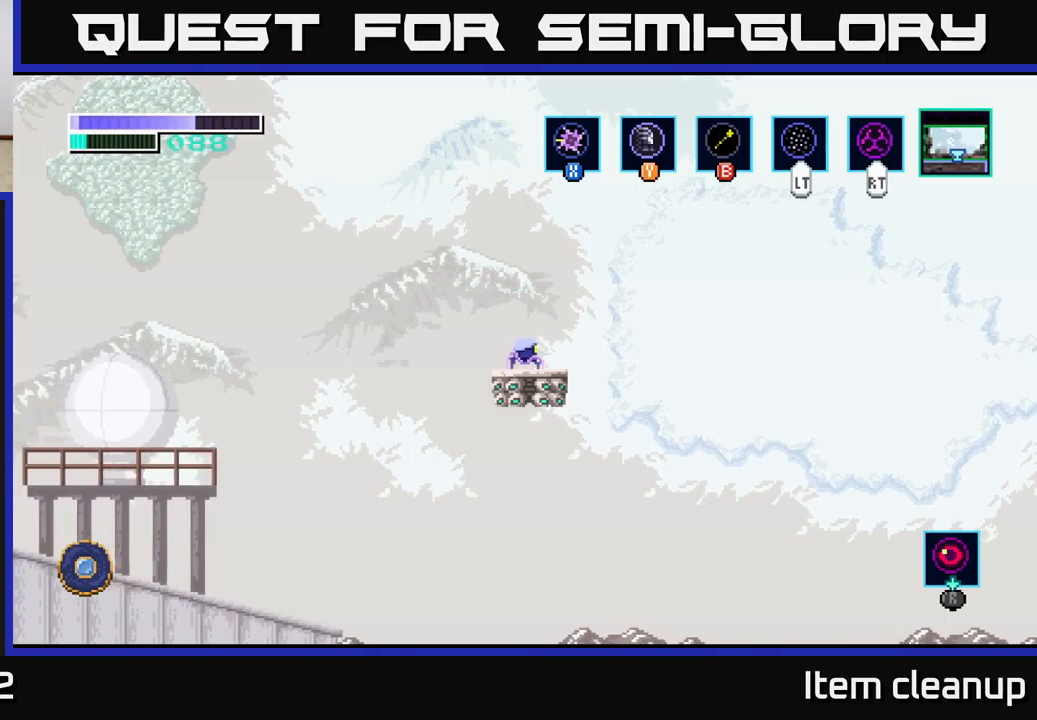
{"buttons": [], "left_stick": "center", "right_stick": "center", "events": []}
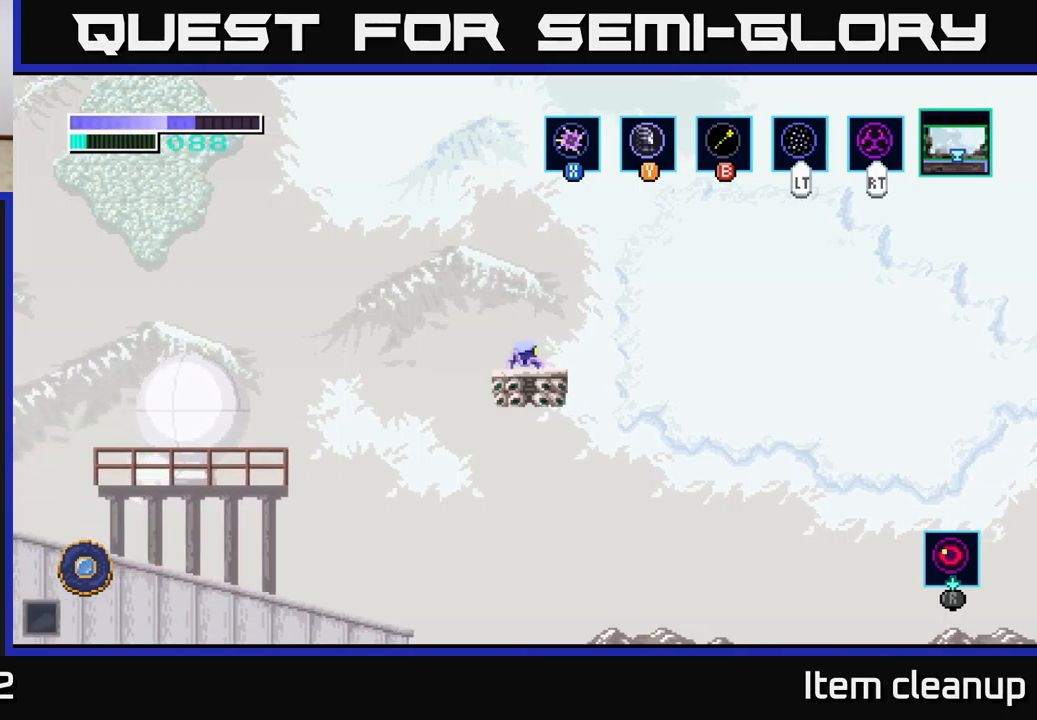
{"buttons": [], "left_stick": "left", "right_stick": "center", "events": [[467, "left_stick", "left"]]}
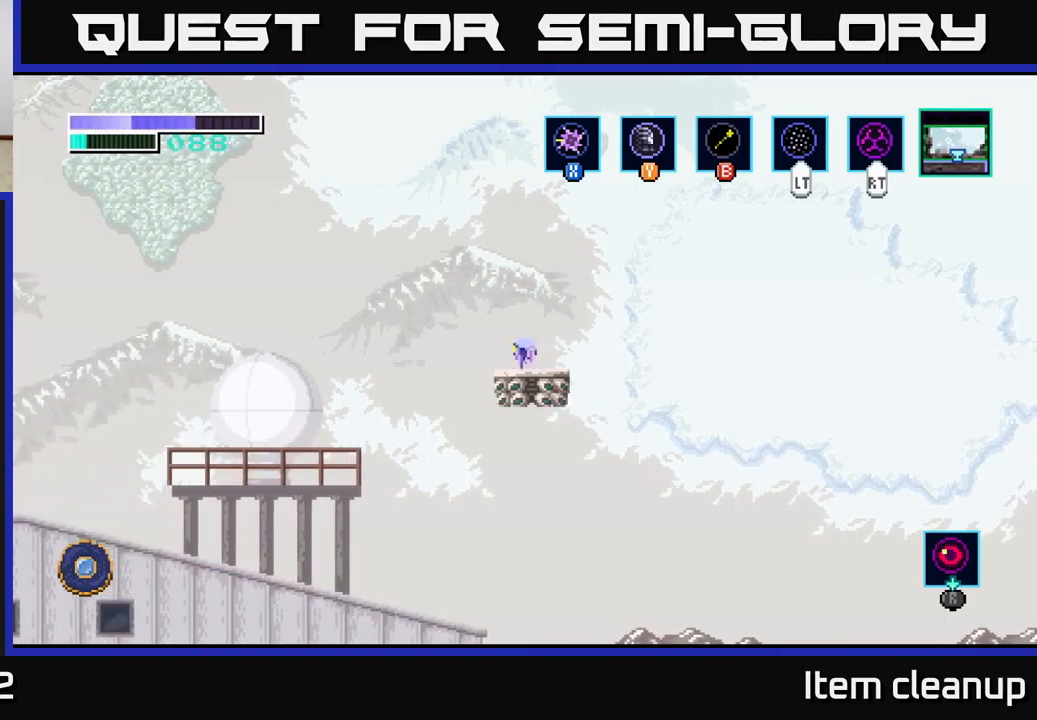
{"buttons": [], "left_stick": "center", "right_stick": "center", "events": [[83, "left_stick", "center"]]}
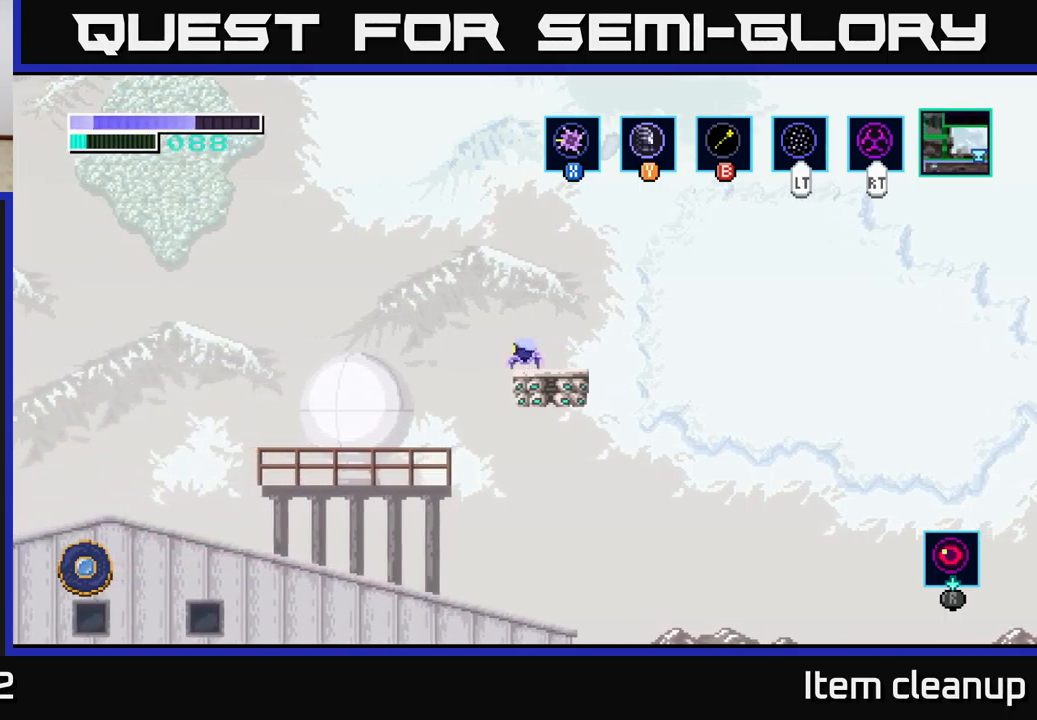
{"buttons": [], "left_stick": "center", "right_stick": "center", "events": []}